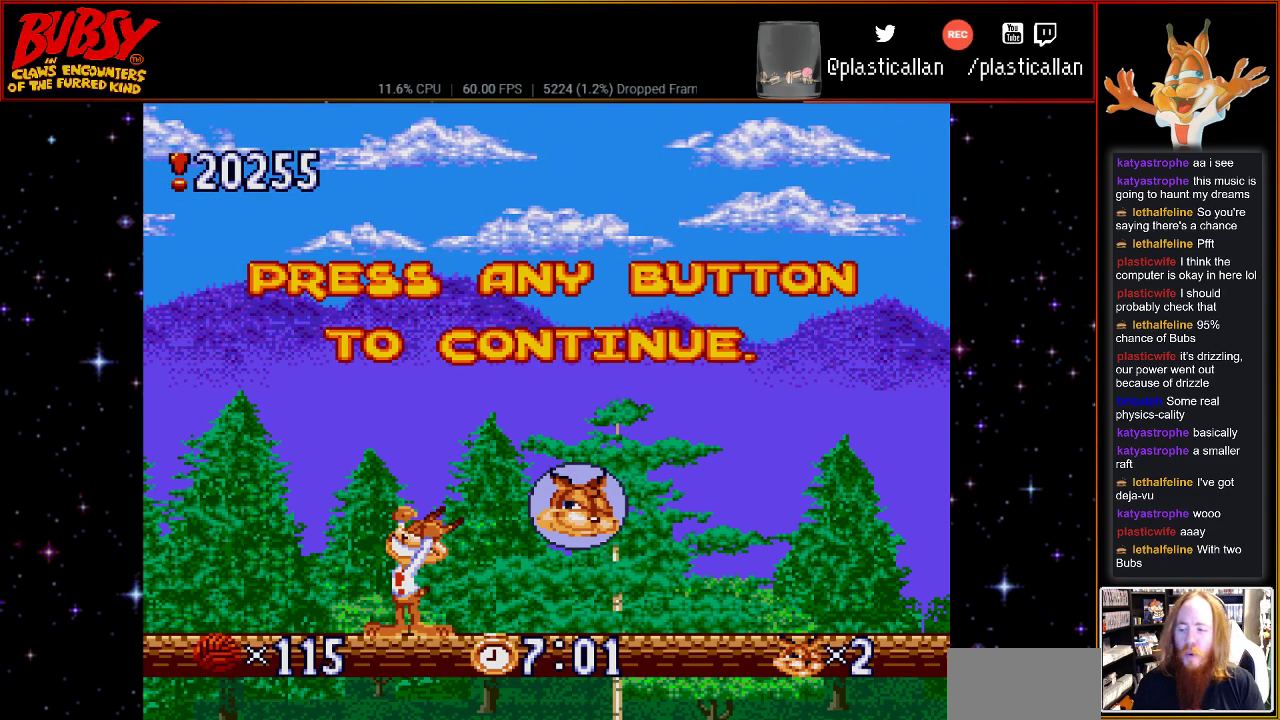
Gameplay with a controller (Nintendo layout); each line is a JSON object with the inputs held at the frame after it. "events" lists button and stick changes between this image and that frame as [ms after this image, input, new state], when the widget could be followed in between. Not read: L1 L3 R1 R3.
{"buttons": ["DPAD_UP"], "events": [[500, "DPAD_UP", "down"]]}
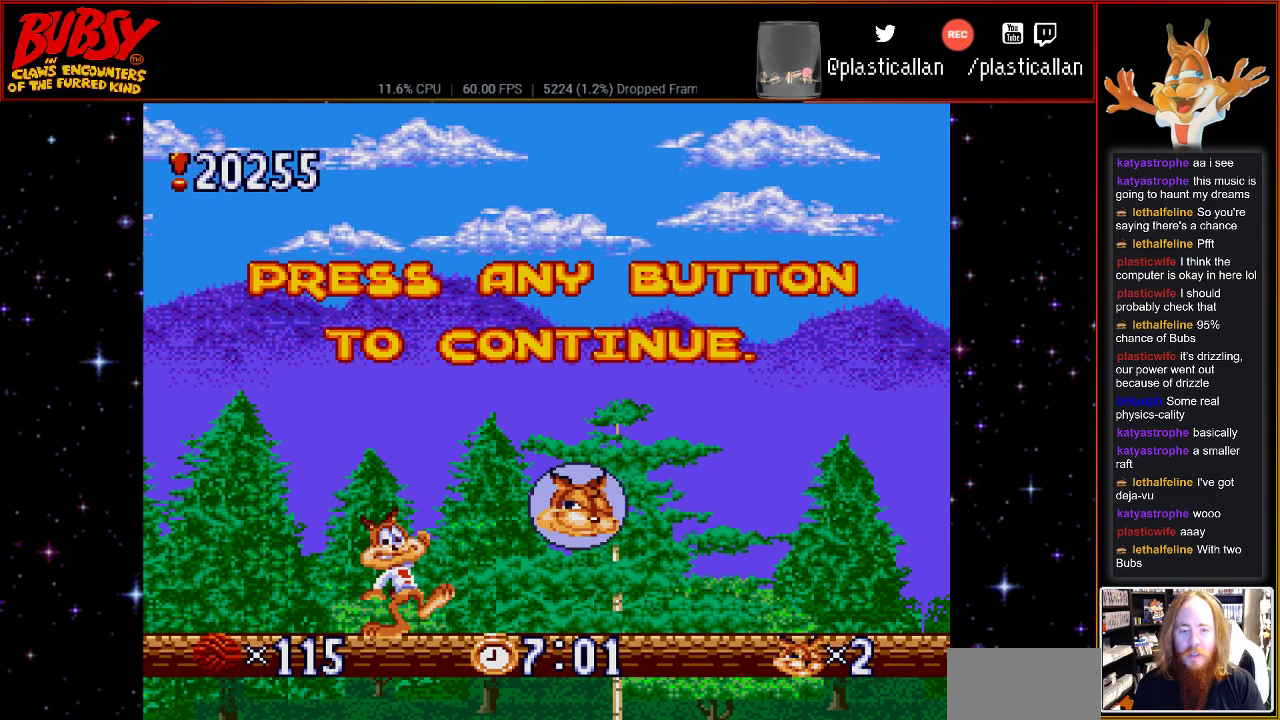
{"buttons": [], "events": [[83, "DPAD_UP", "up"]]}
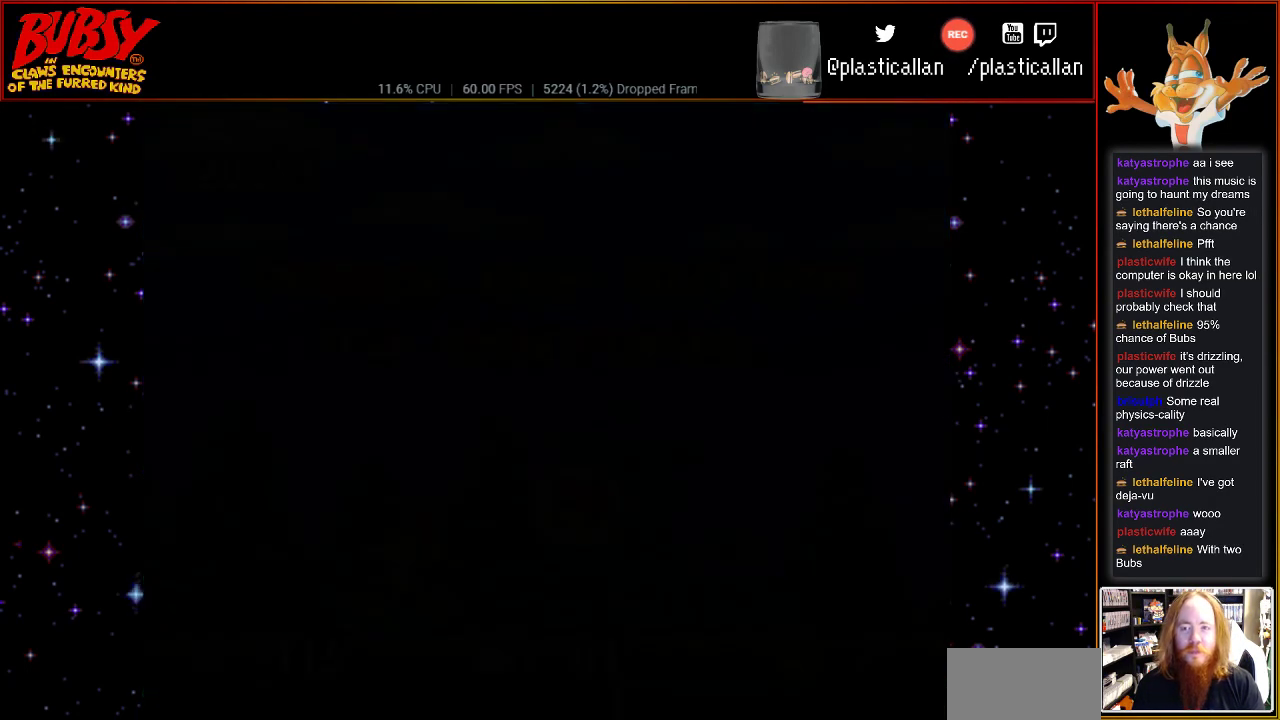
{"buttons": [], "events": []}
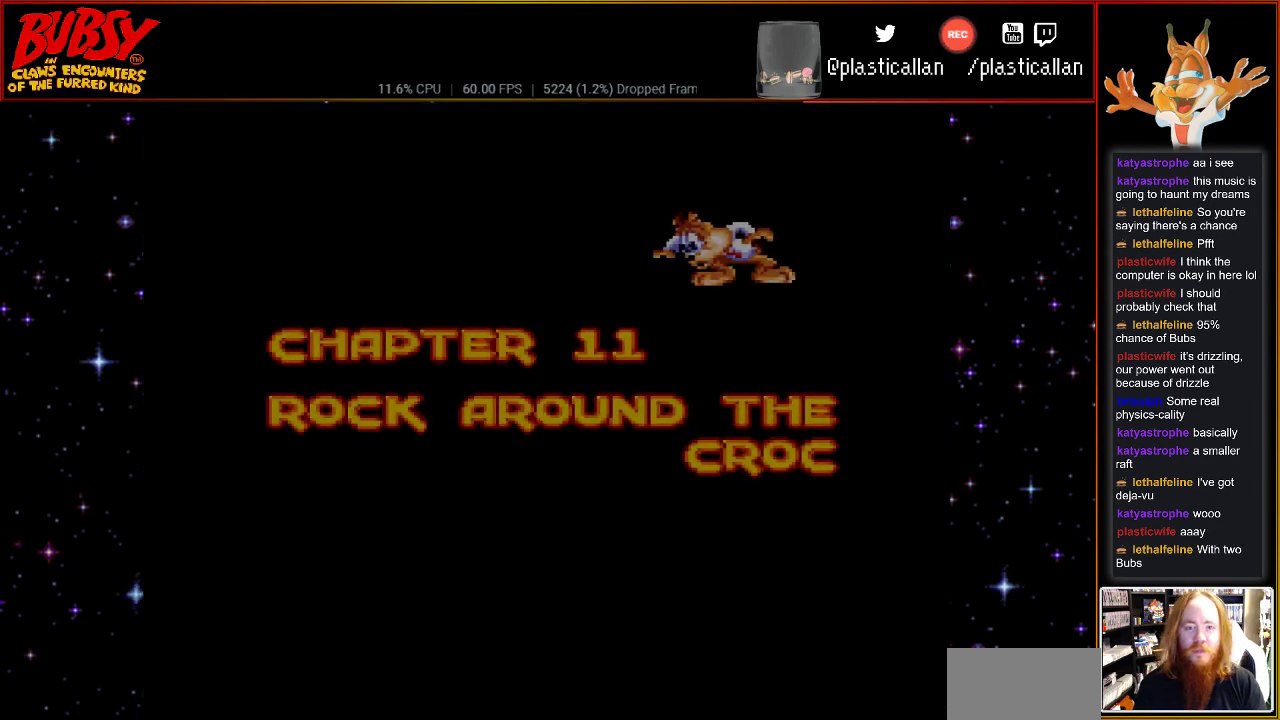
{"buttons": [], "events": []}
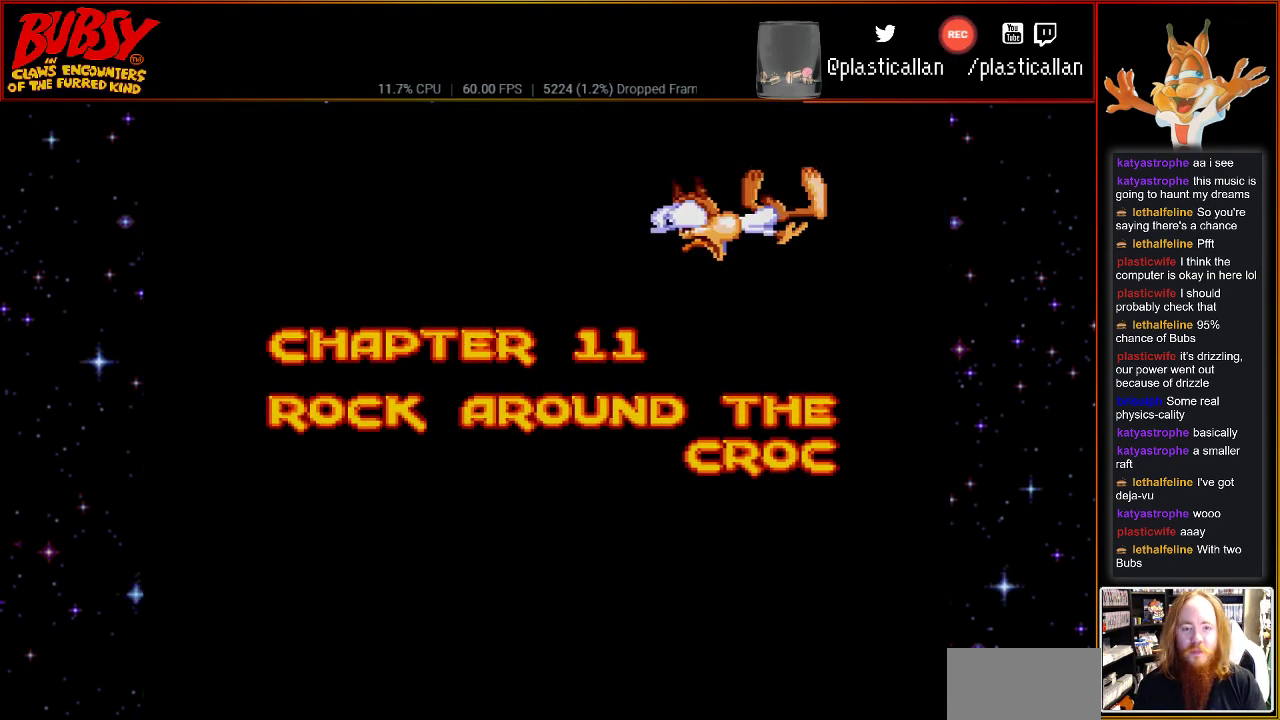
{"buttons": [], "events": []}
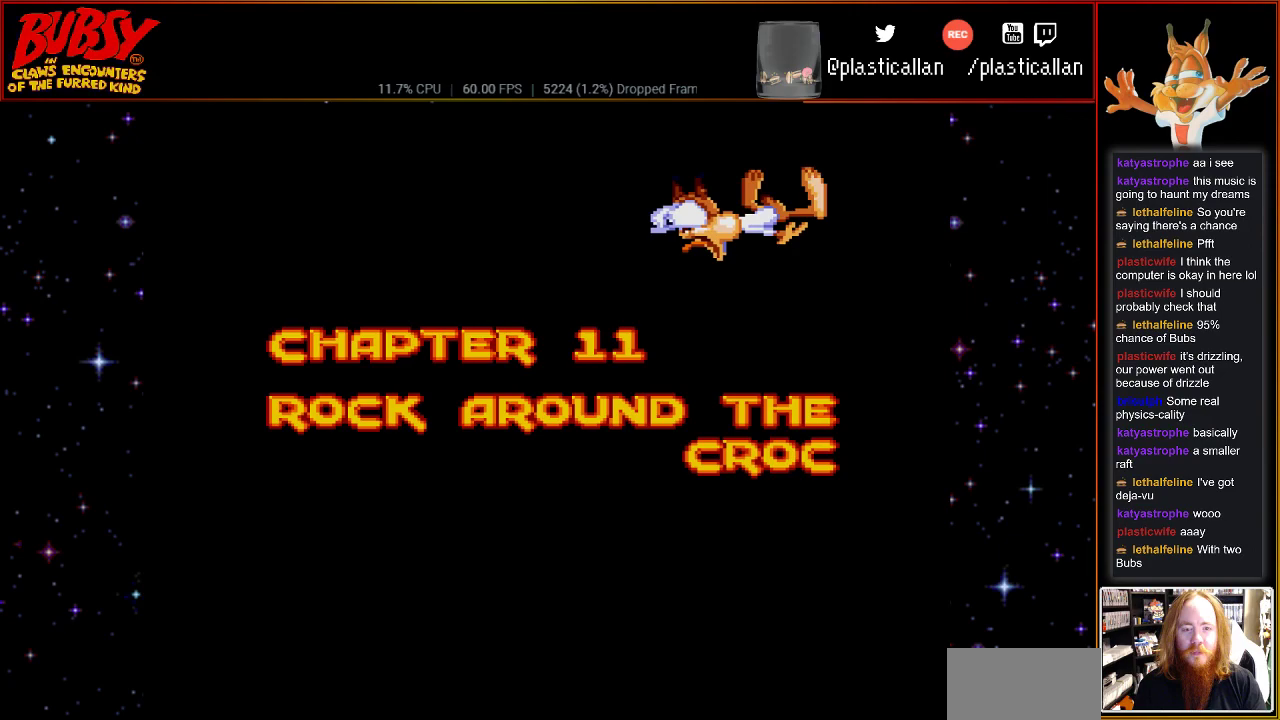
{"buttons": [], "events": []}
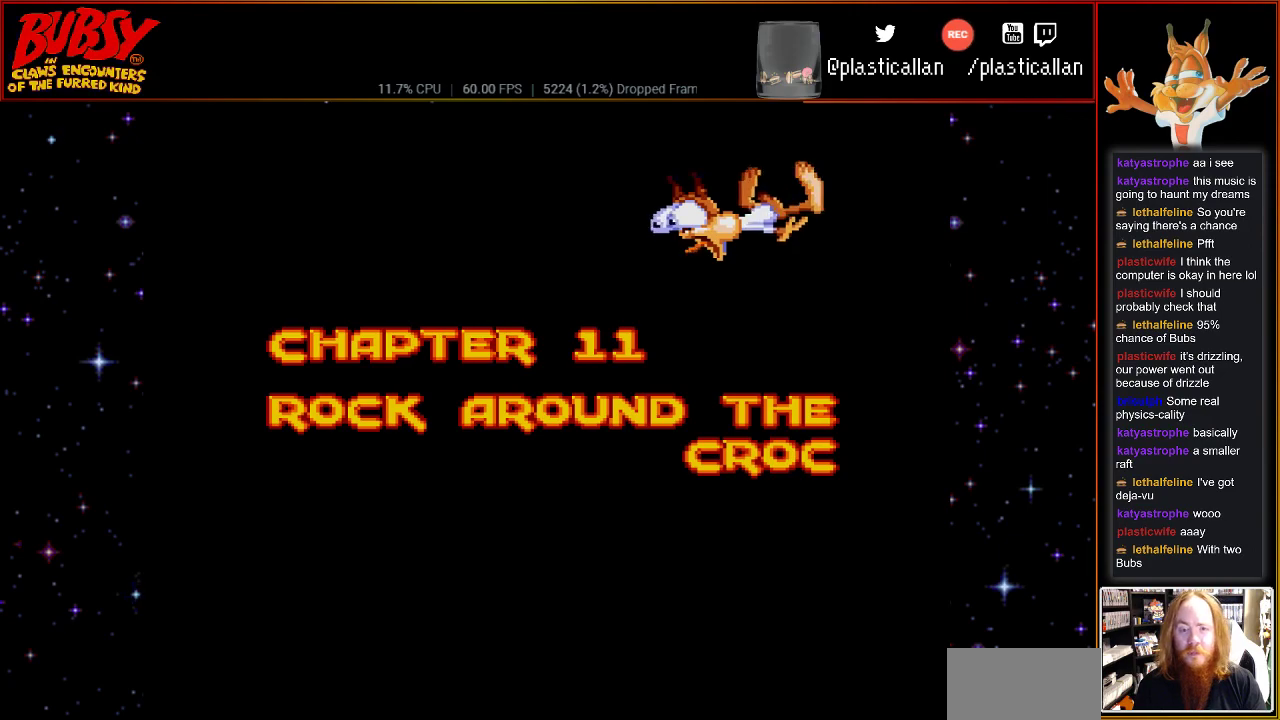
{"buttons": [], "events": []}
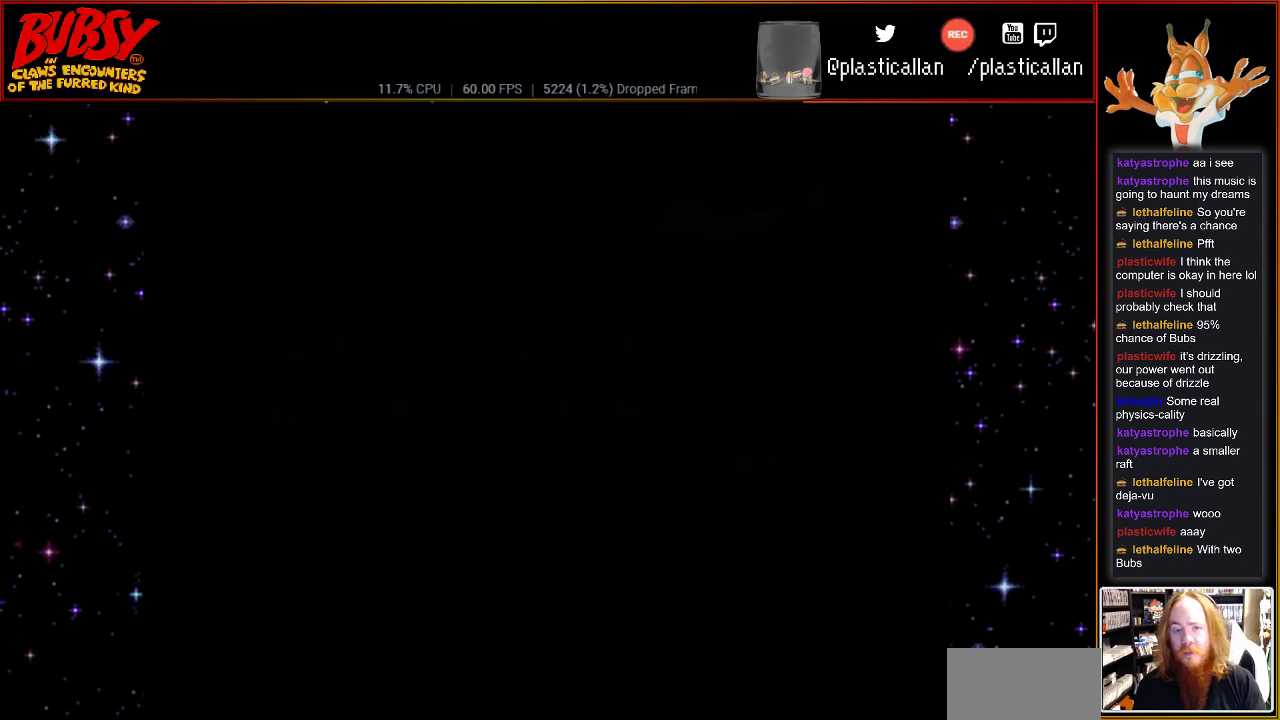
{"buttons": [], "events": []}
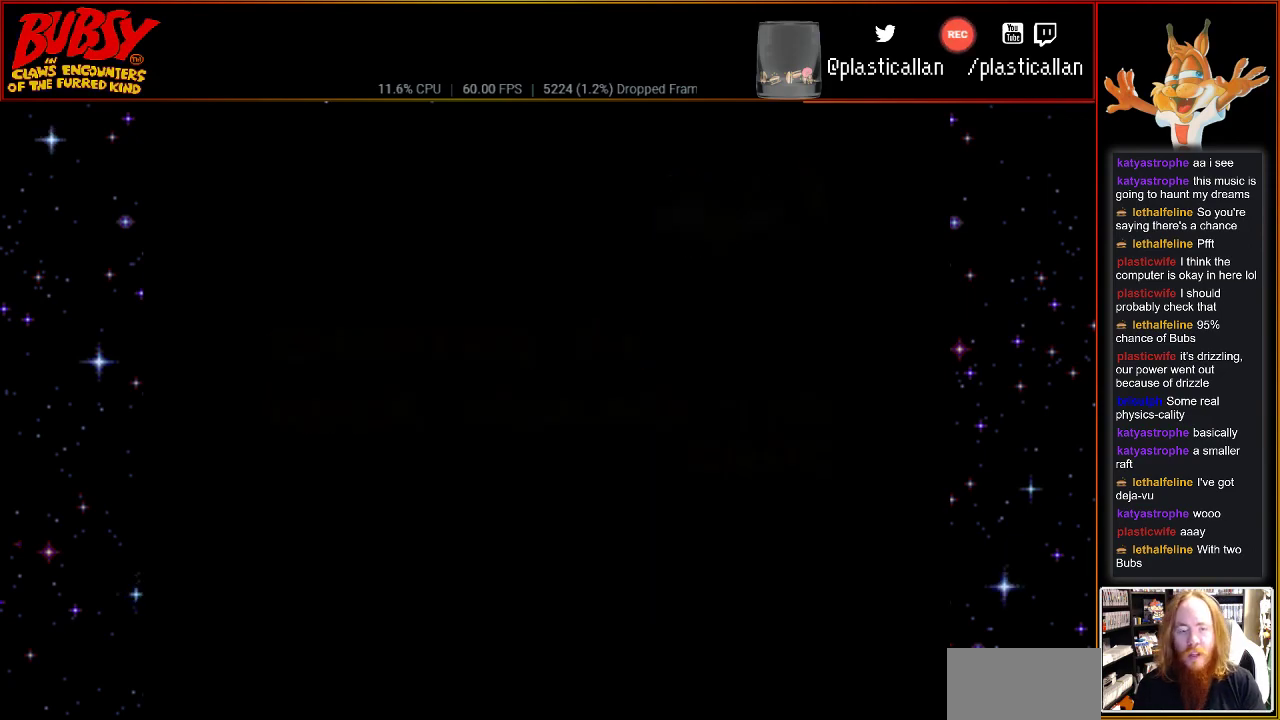
{"buttons": [], "events": []}
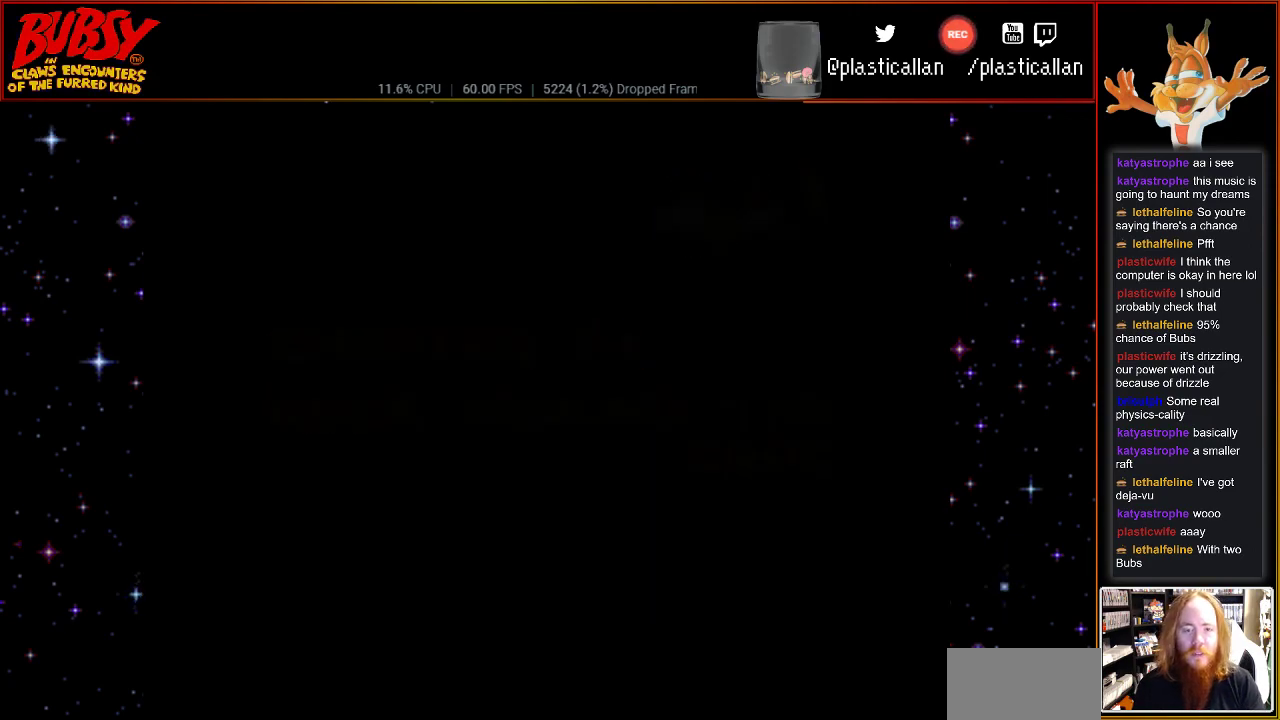
{"buttons": [], "events": []}
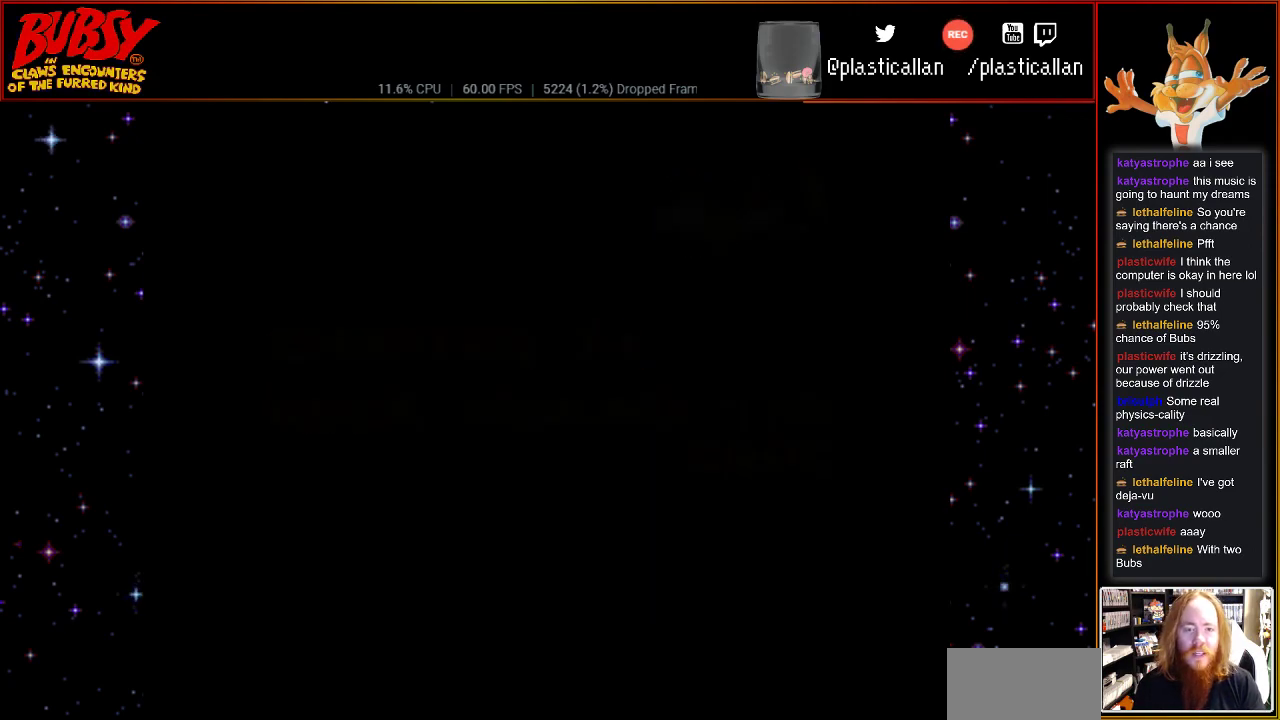
{"buttons": [], "events": []}
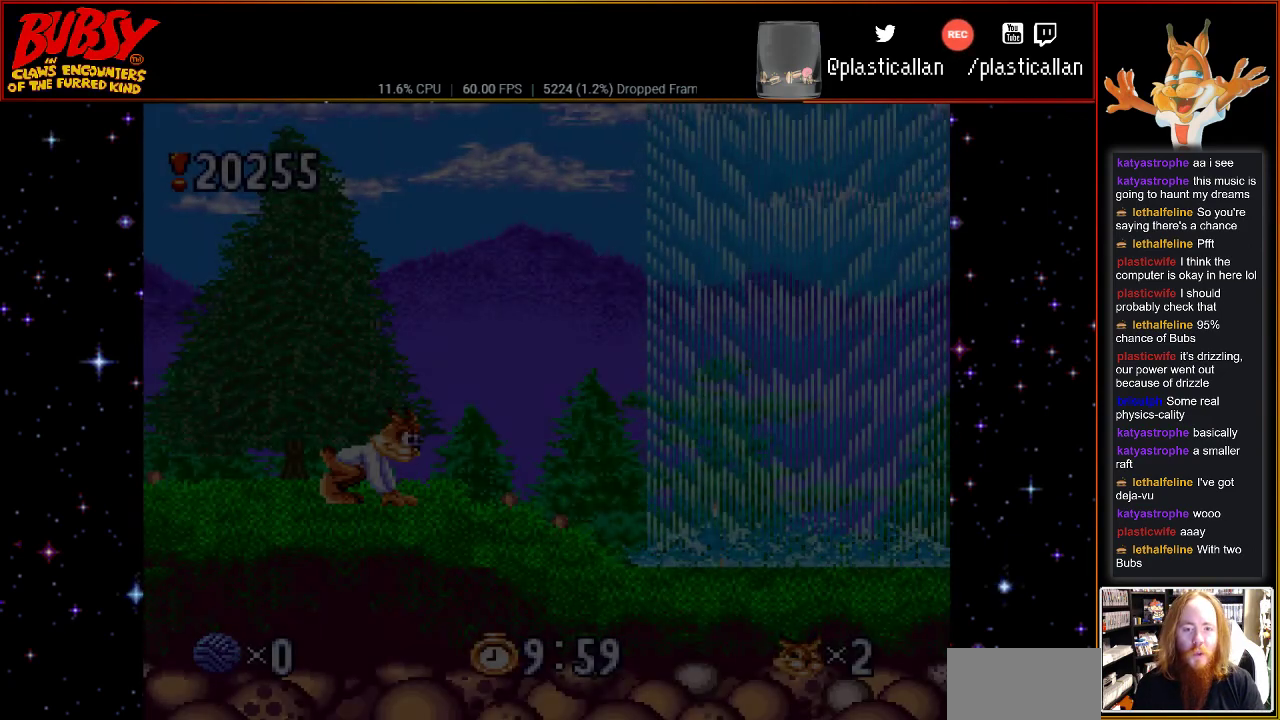
{"buttons": [], "events": [[150, "START", "down"], [283, "START", "up"]]}